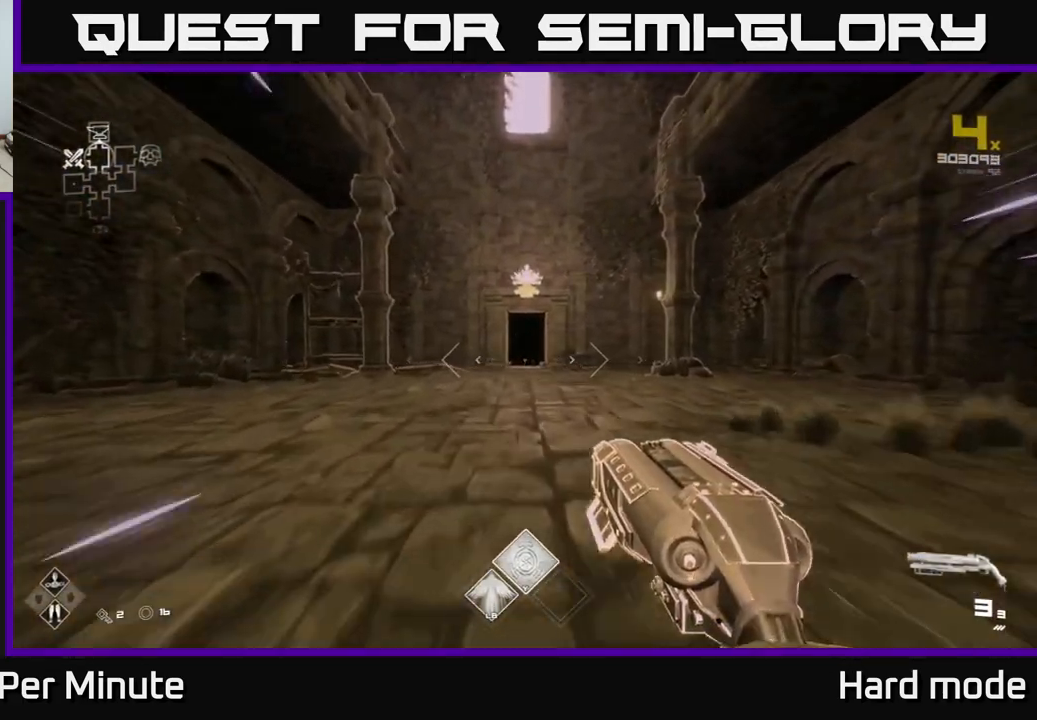
Gameplay with a controller (Xbox layout); each line is a JSON object with the inputs held at the frame after it. "events" lists button and stick changes between this image and that frame as [ms after this image, input, new state], when the widget could be followed in between.
{"buttons": ["L1"], "left_stick": "up", "right_stick": "center", "events": []}
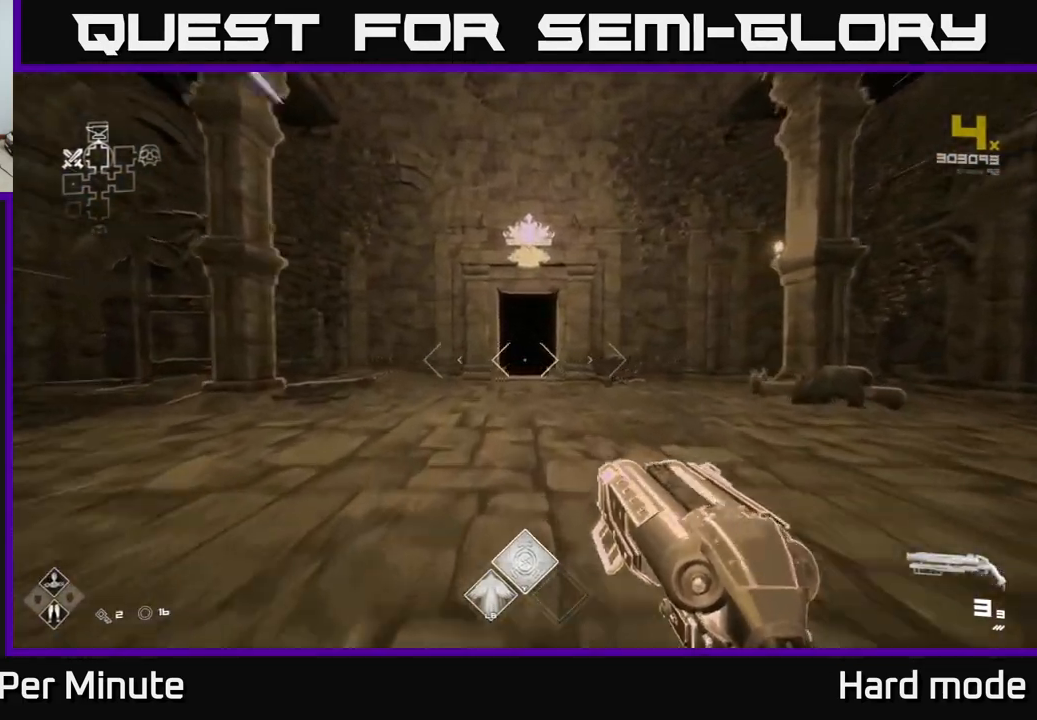
{"buttons": ["L1"], "left_stick": "up", "right_stick": "center", "events": []}
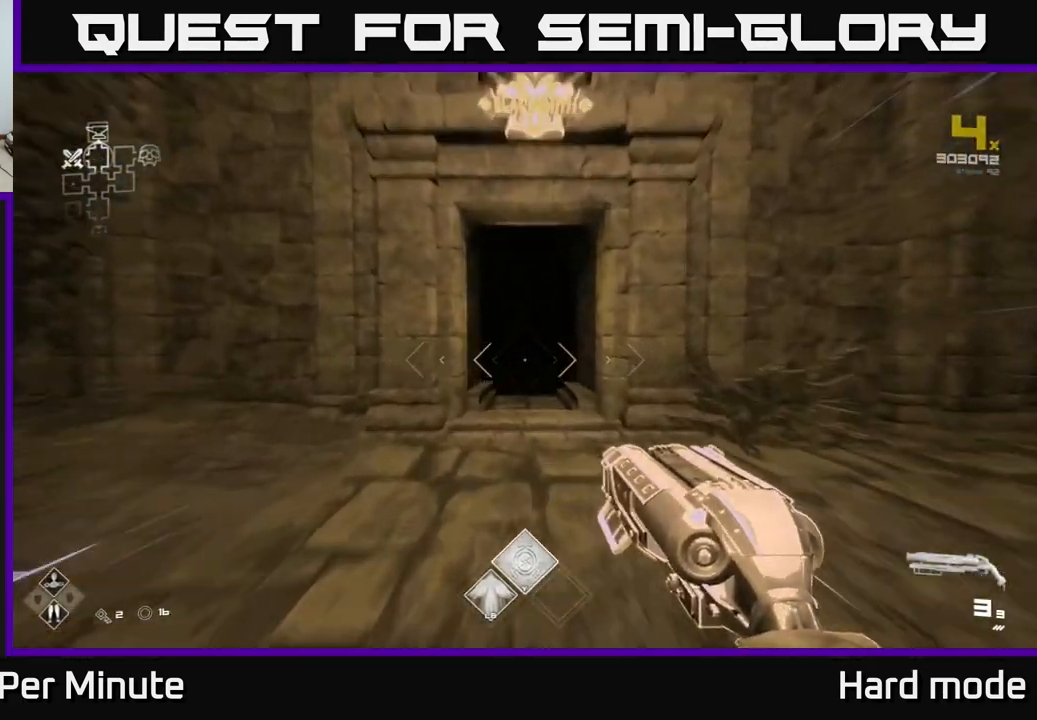
{"buttons": ["L1"], "left_stick": "up", "right_stick": "center", "events": []}
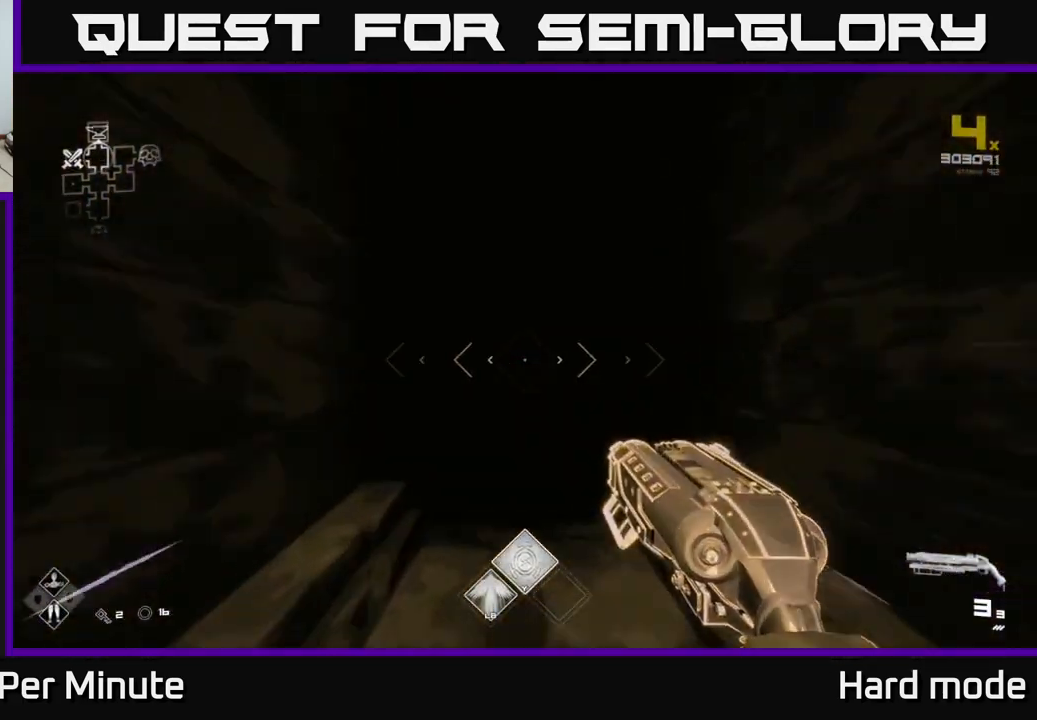
{"buttons": ["L1"], "left_stick": "up", "right_stick": "center", "events": []}
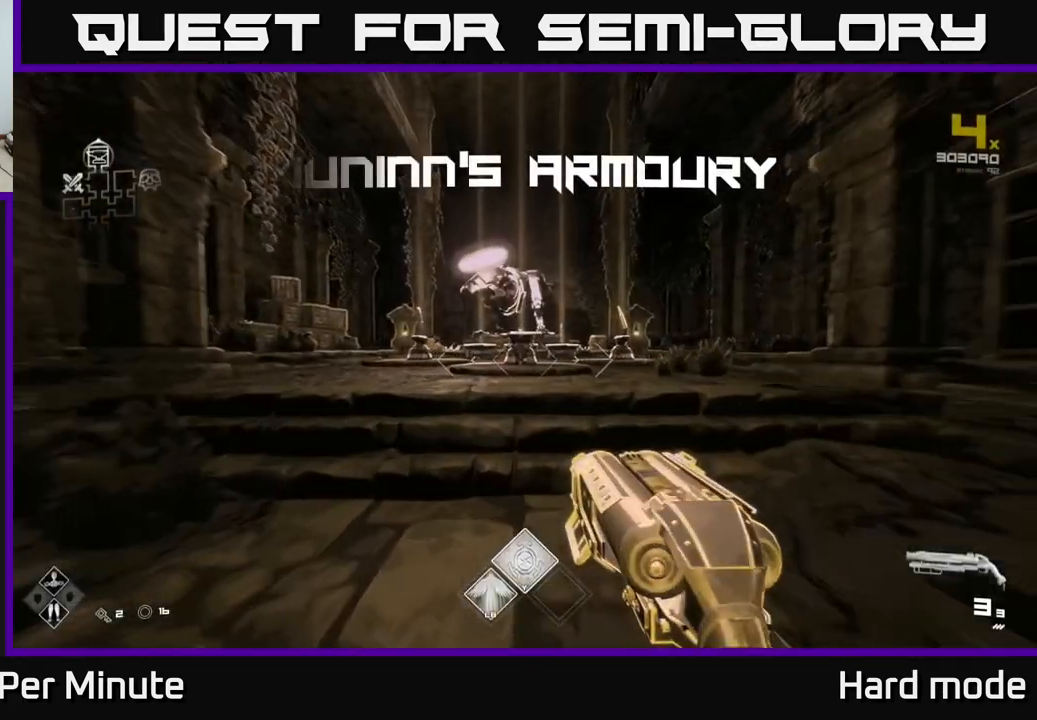
{"buttons": ["L1"], "left_stick": "up-right", "right_stick": "center", "events": [[467, "left_stick", "up-right"]]}
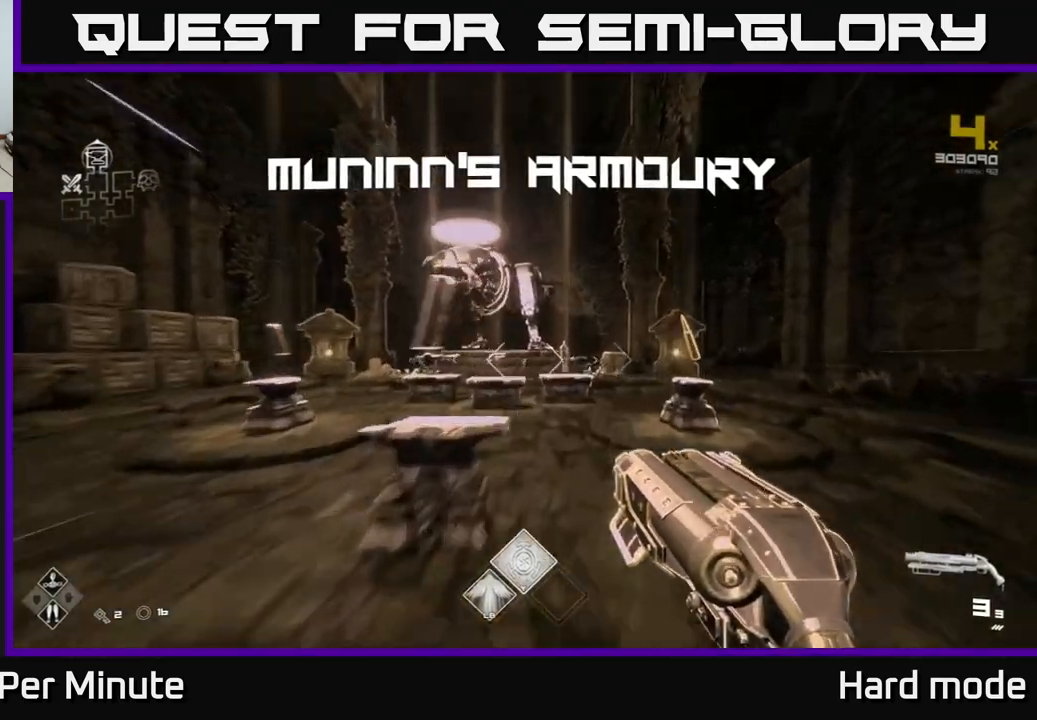
{"buttons": [], "left_stick": "up", "right_stick": "center", "events": [[67, "right_stick", "down"], [200, "right_stick", "center"], [250, "left_stick", "up"], [483, "L1", "up"]]}
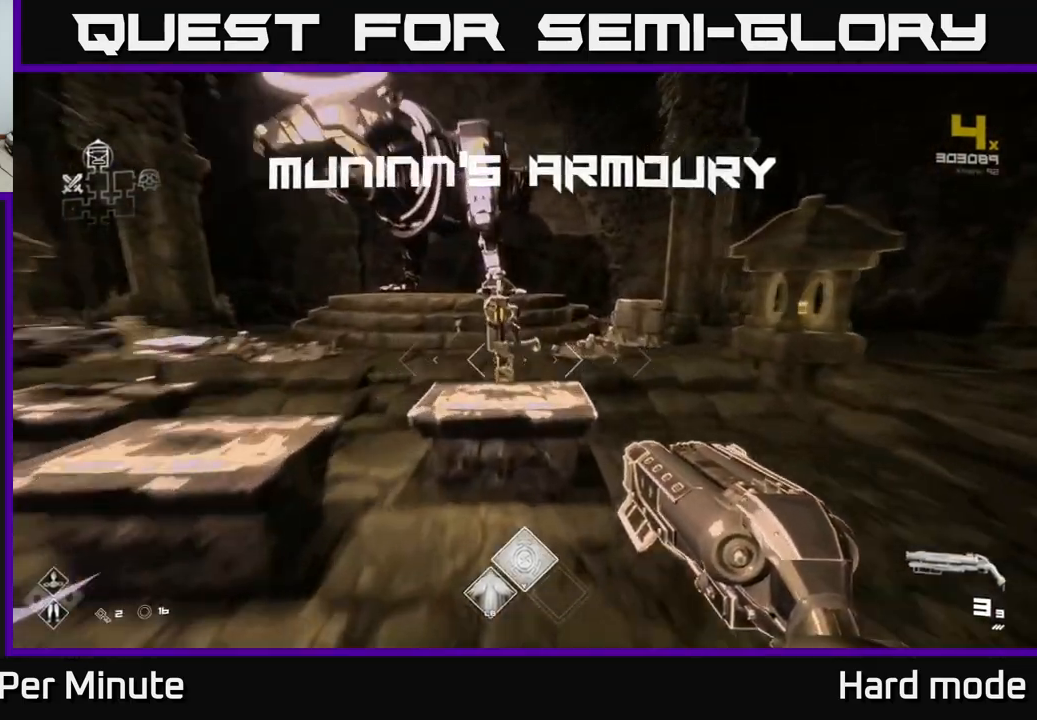
{"buttons": [], "left_stick": "center", "right_stick": "center", "events": [[150, "left_stick", "center"], [283, "left_stick", "up"], [483, "left_stick", "center"]]}
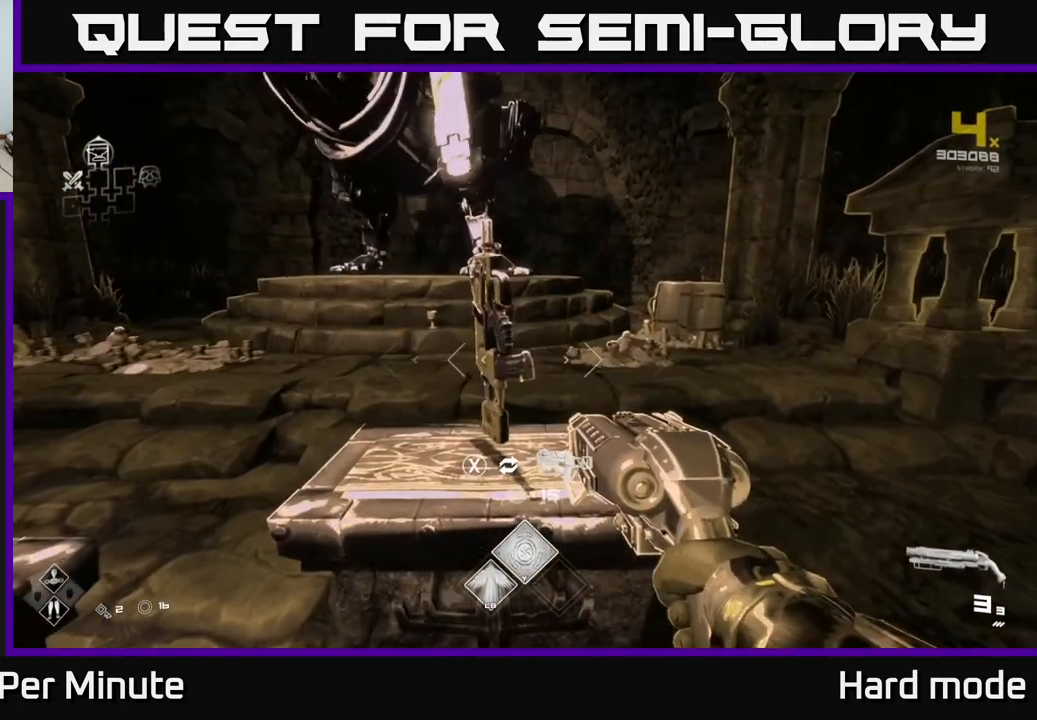
{"buttons": [], "left_stick": "down", "right_stick": "left", "events": [[100, "X", "down"], [167, "X", "up"], [300, "left_stick", "down"], [367, "right_stick", "left"]]}
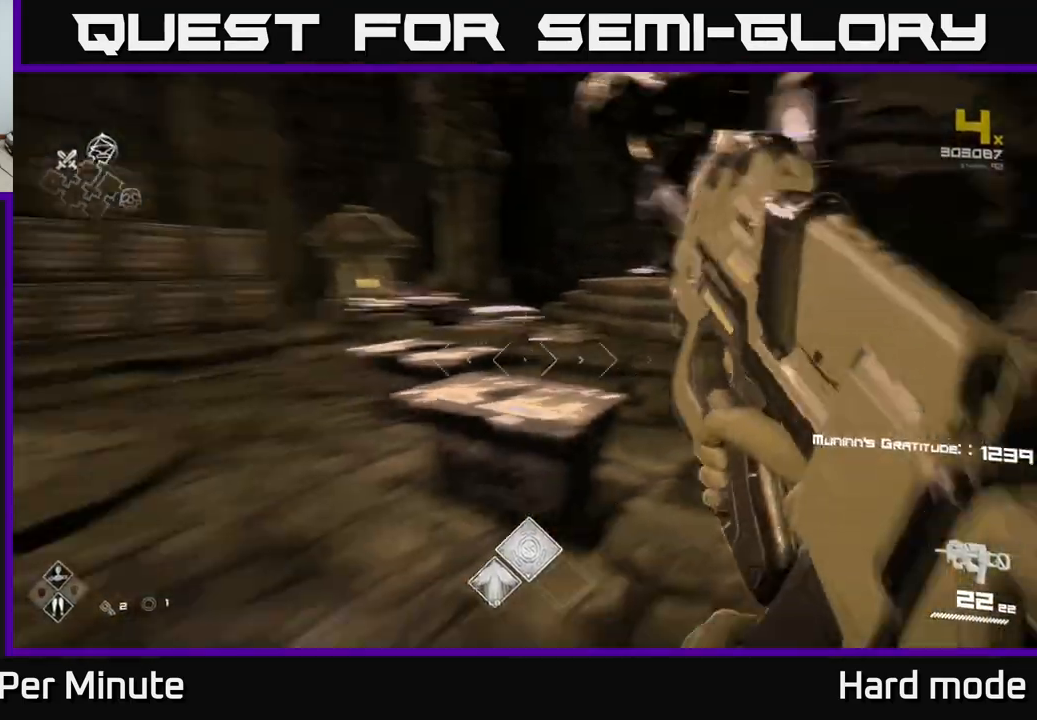
{"buttons": [], "left_stick": "up", "right_stick": "center", "events": [[50, "left_stick", "down-left"], [150, "left_stick", "left"], [267, "left_stick", "up-left"], [367, "left_stick", "up"], [483, "right_stick", "center"]]}
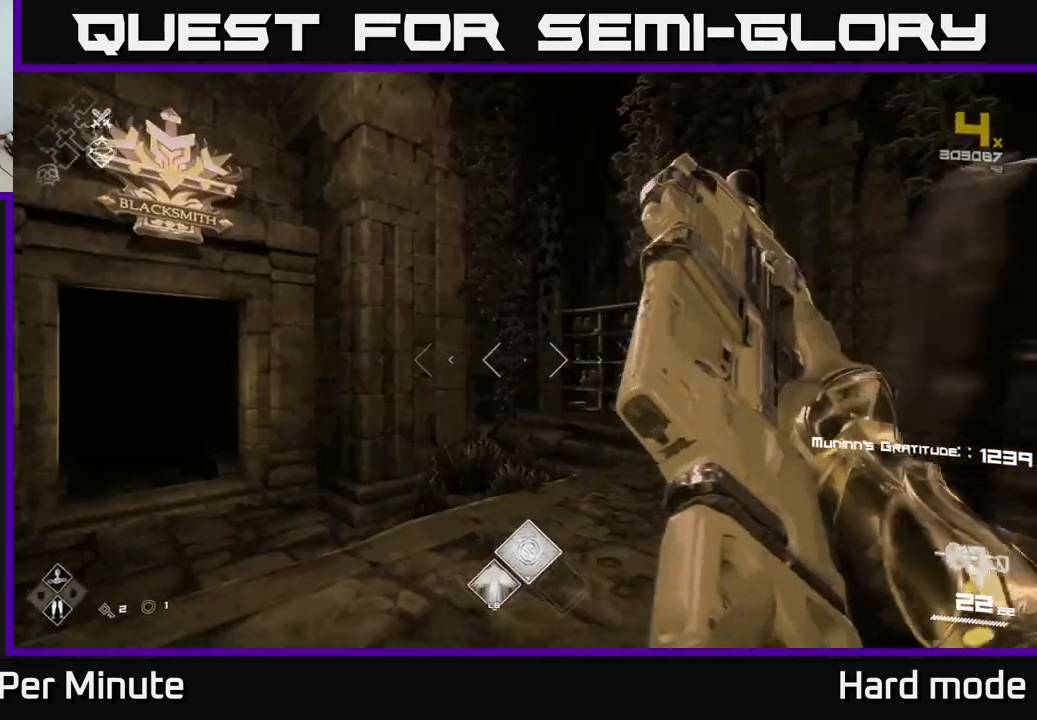
{"buttons": [], "left_stick": "up-left", "right_stick": "left", "events": [[150, "right_stick", "left"], [267, "right_stick", "center"], [383, "right_stick", "left"], [400, "left_stick", "up-left"]]}
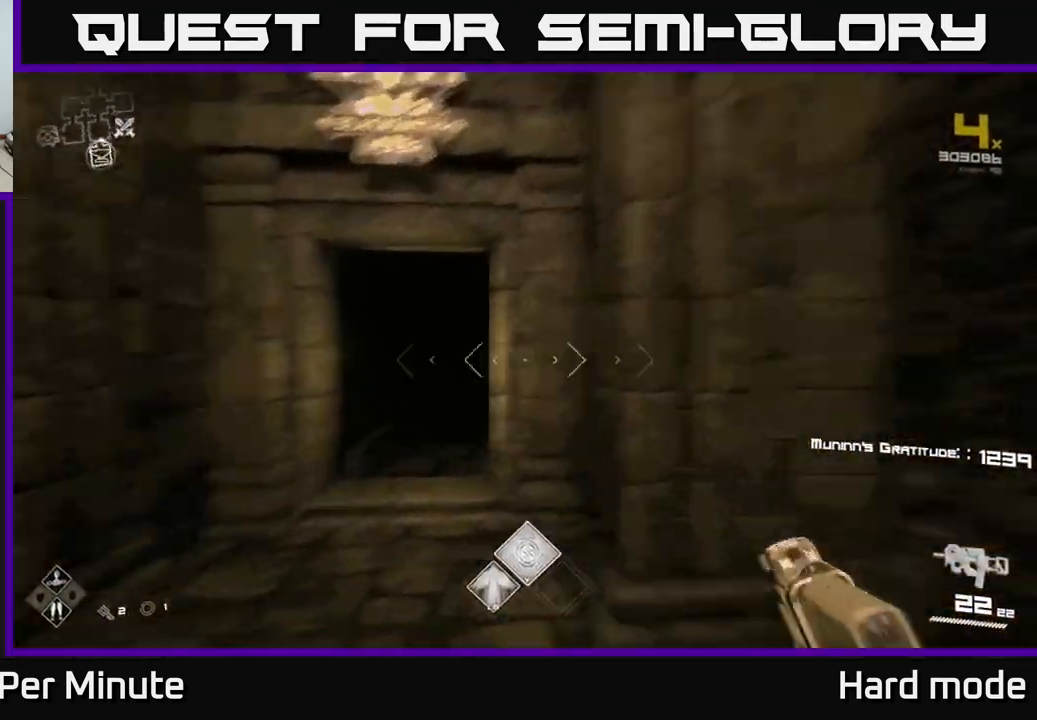
{"buttons": [], "left_stick": "up", "right_stick": "center", "events": [[67, "right_stick", "center"], [83, "left_stick", "up"], [183, "left_stick", "up-left"], [267, "right_stick", "left"], [283, "R2", "down"], [283, "left_stick", "center"], [350, "right_stick", "center"], [417, "R2", "up"], [500, "left_stick", "up"]]}
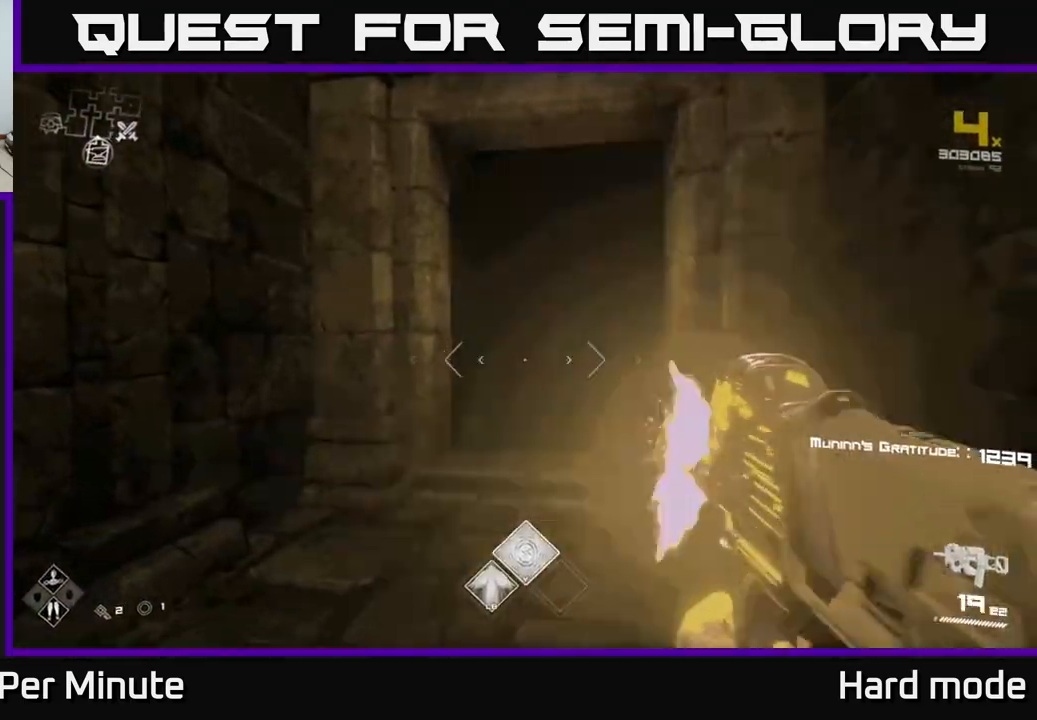
{"buttons": ["R2"], "left_stick": "up", "right_stick": "center", "events": [[83, "R2", "down"], [183, "R2", "up"], [267, "left_stick", "up-right"], [400, "left_stick", "up"], [433, "R2", "down"]]}
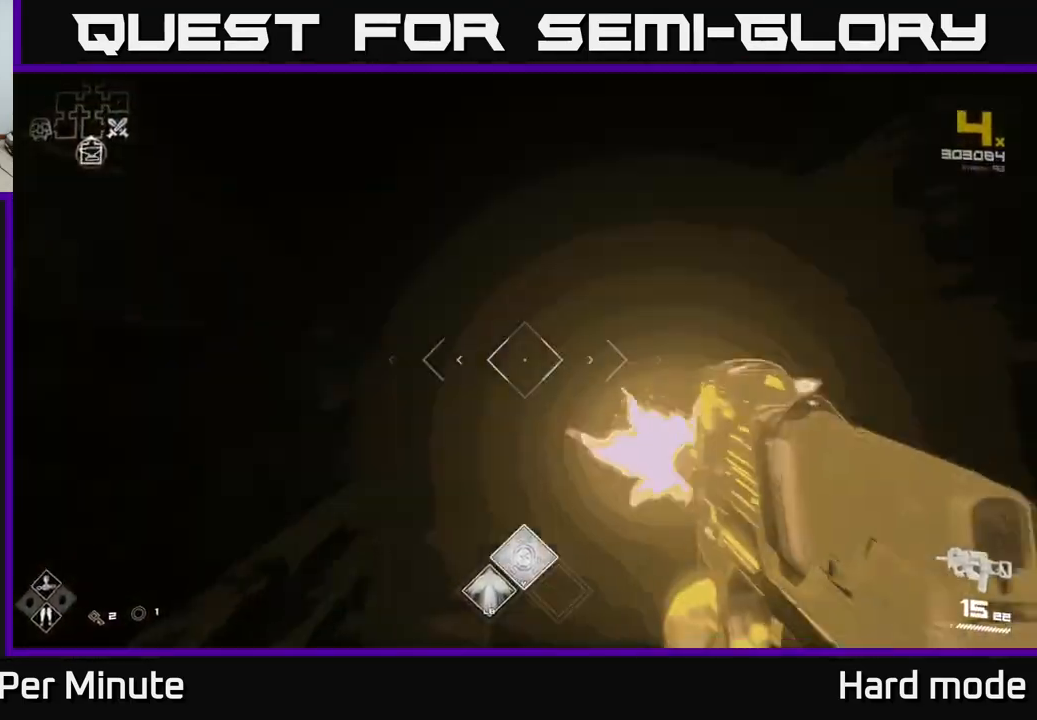
{"buttons": [], "left_stick": "up", "right_stick": "center", "events": [[33, "R2", "up"], [250, "R2", "down"], [383, "R2", "up"]]}
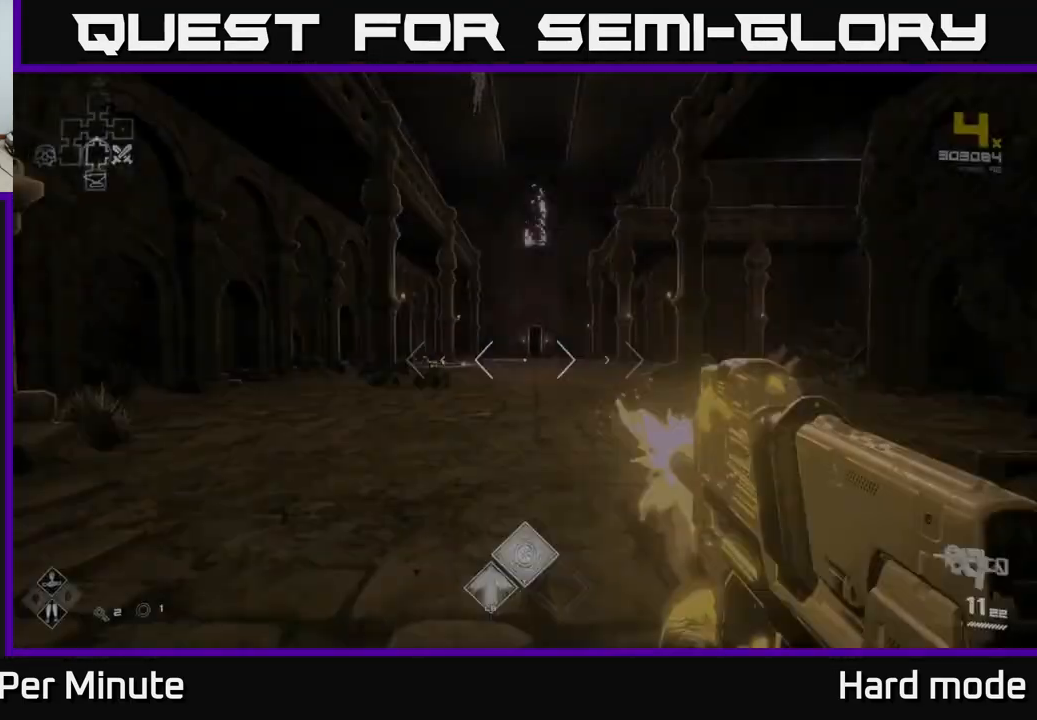
{"buttons": ["R1"], "left_stick": "up", "right_stick": "center", "events": [[100, "R2", "down"], [267, "R2", "up"], [433, "R1", "down"]]}
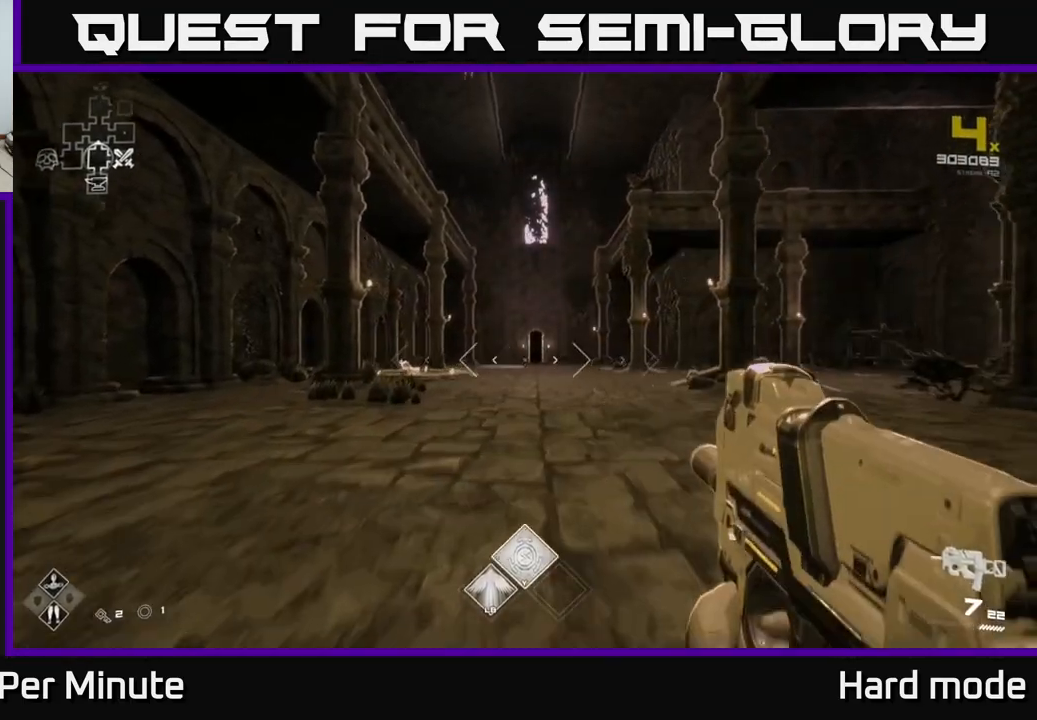
{"buttons": [], "left_stick": "up", "right_stick": "center", "events": [[83, "R1", "up"], [250, "R1", "down"], [383, "R1", "up"]]}
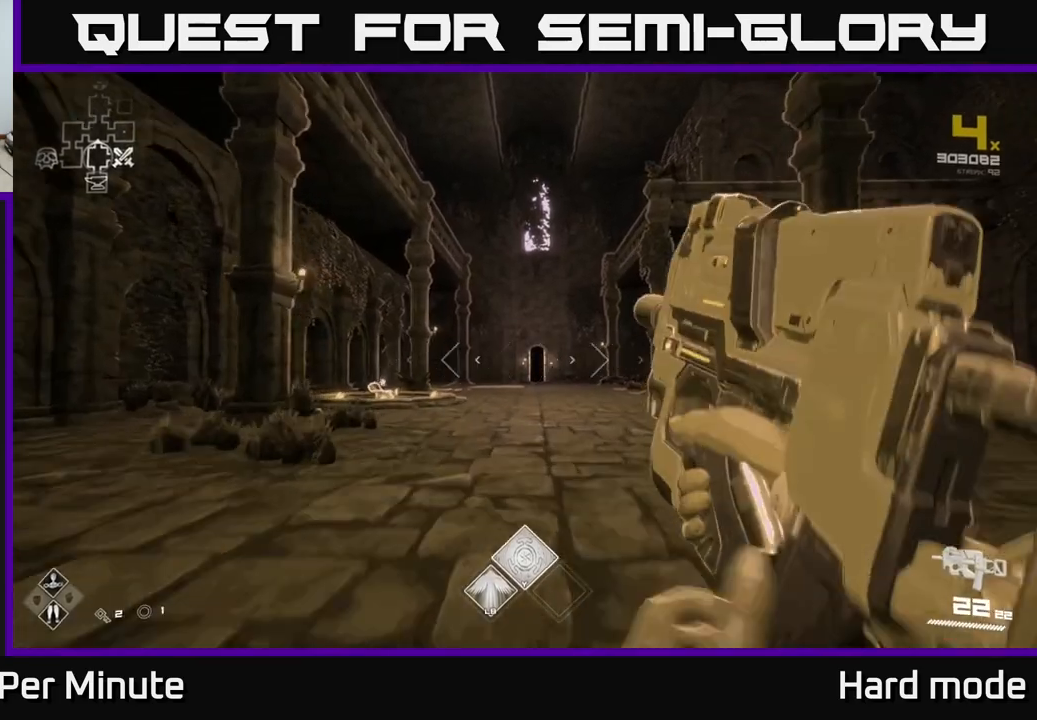
{"buttons": ["R2"], "left_stick": "up", "right_stick": "center", "events": [[117, "R2", "down"], [233, "R2", "up"], [467, "R2", "down"]]}
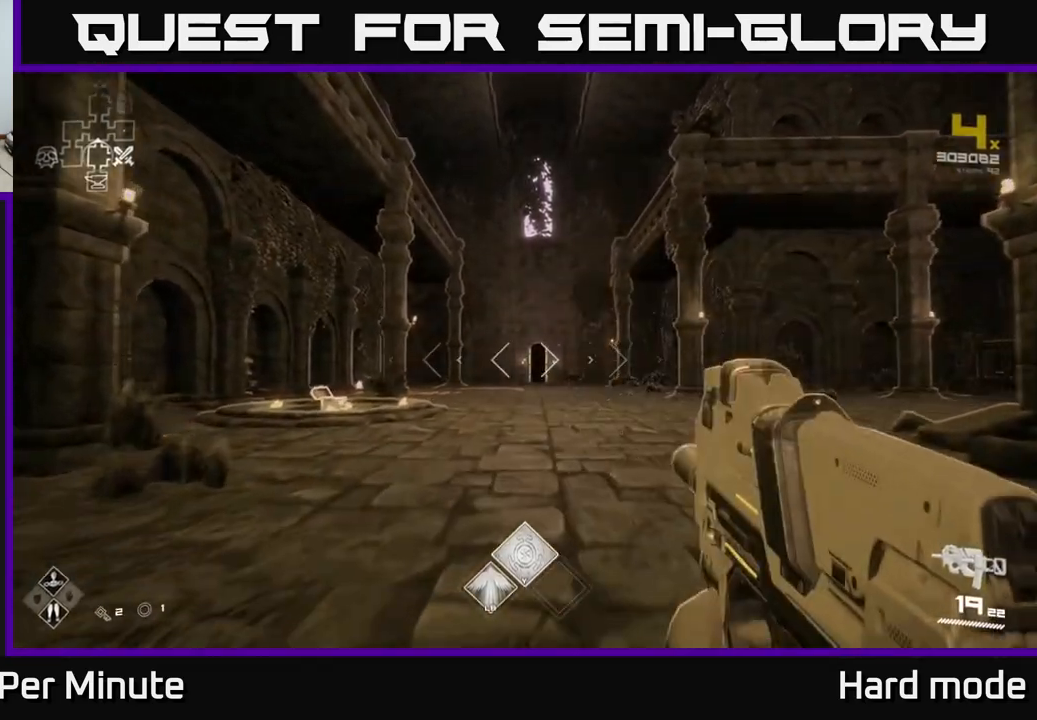
{"buttons": [], "left_stick": "up", "right_stick": "center", "events": [[33, "left_stick", "up-right"], [117, "R2", "up"], [150, "left_stick", "up"], [317, "R2", "down"], [467, "R2", "up"]]}
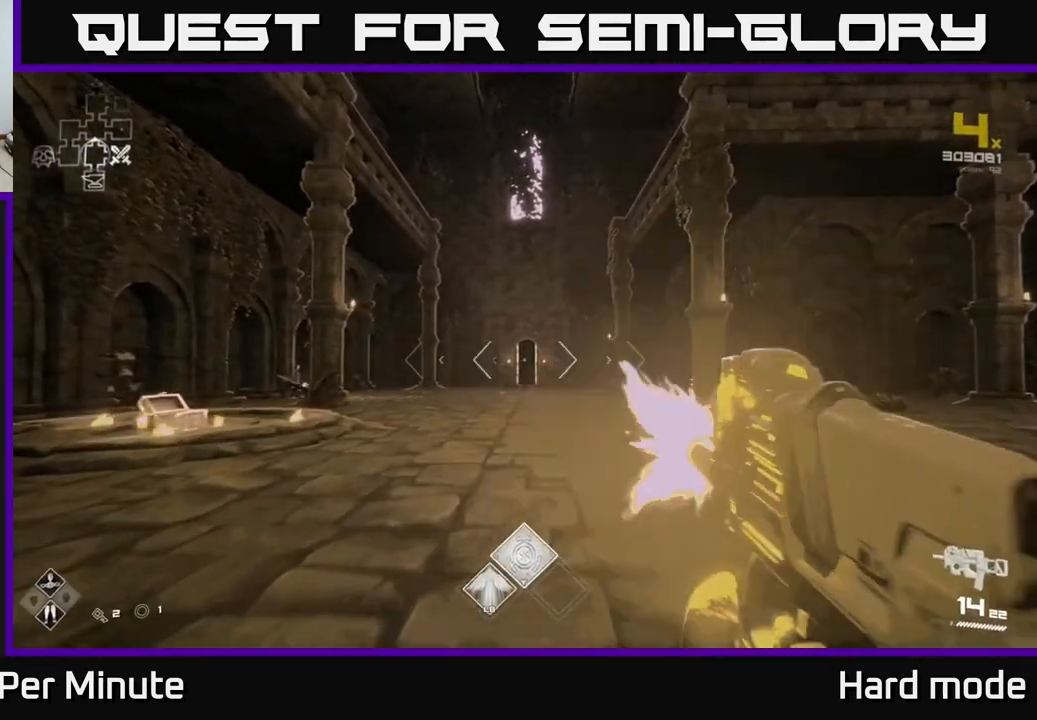
{"buttons": ["R1"], "left_stick": "up", "right_stick": "center", "events": [[183, "R1", "down"], [317, "R1", "up"], [467, "R1", "down"]]}
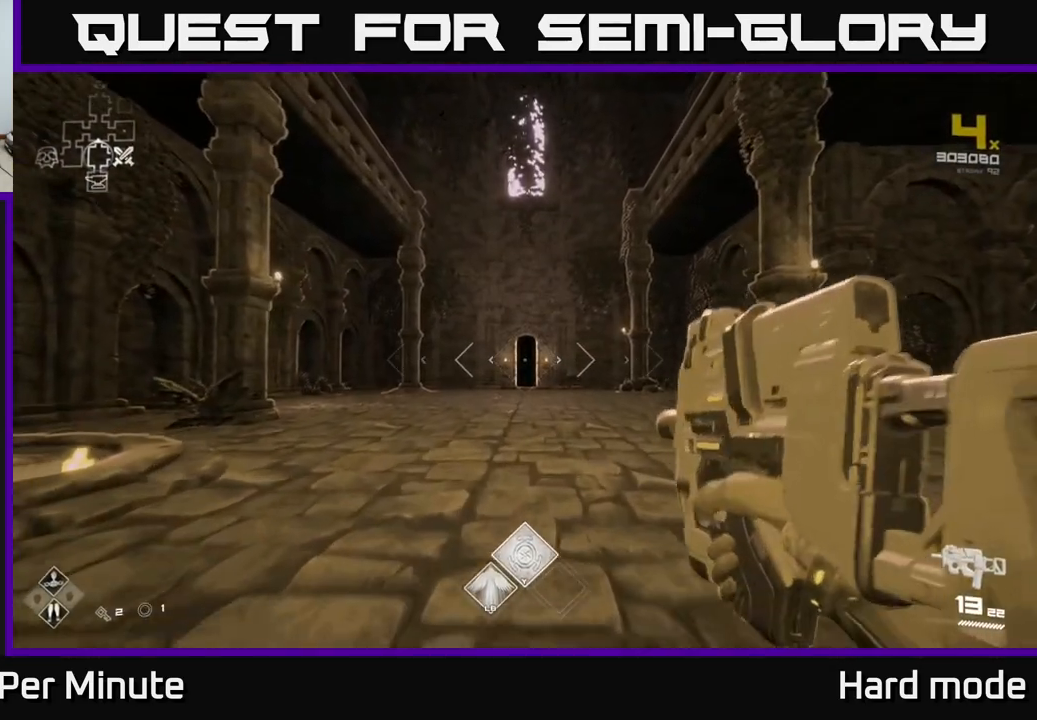
{"buttons": [], "left_stick": "up", "right_stick": "center", "events": [[133, "R1", "up"], [333, "R2", "down"], [483, "R2", "up"]]}
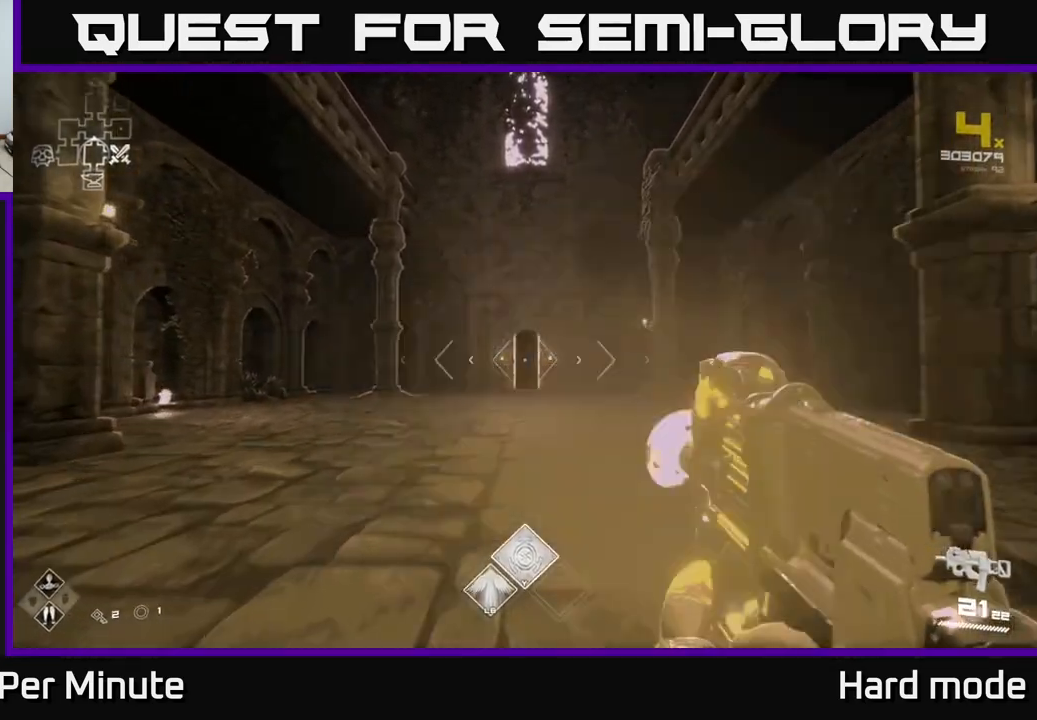
{"buttons": ["R2"], "left_stick": "up", "right_stick": "center", "events": [[133, "R2", "down"], [283, "R2", "up"], [483, "R2", "down"]]}
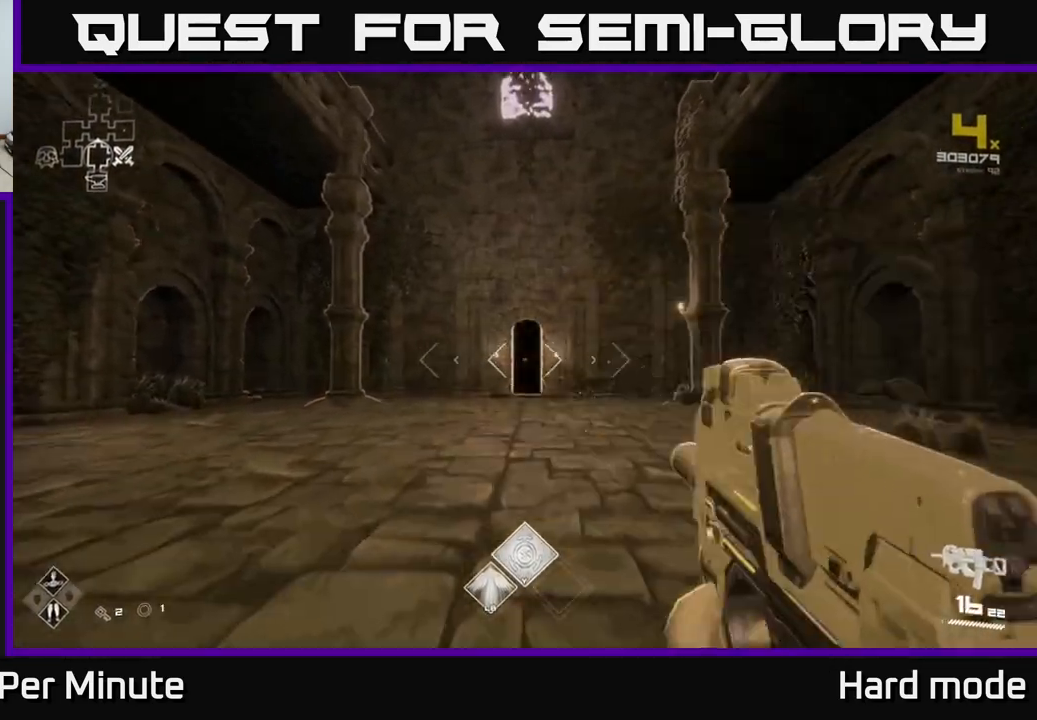
{"buttons": [], "left_stick": "up", "right_stick": "center", "events": [[117, "R2", "up"], [350, "R1", "down"], [500, "R1", "up"]]}
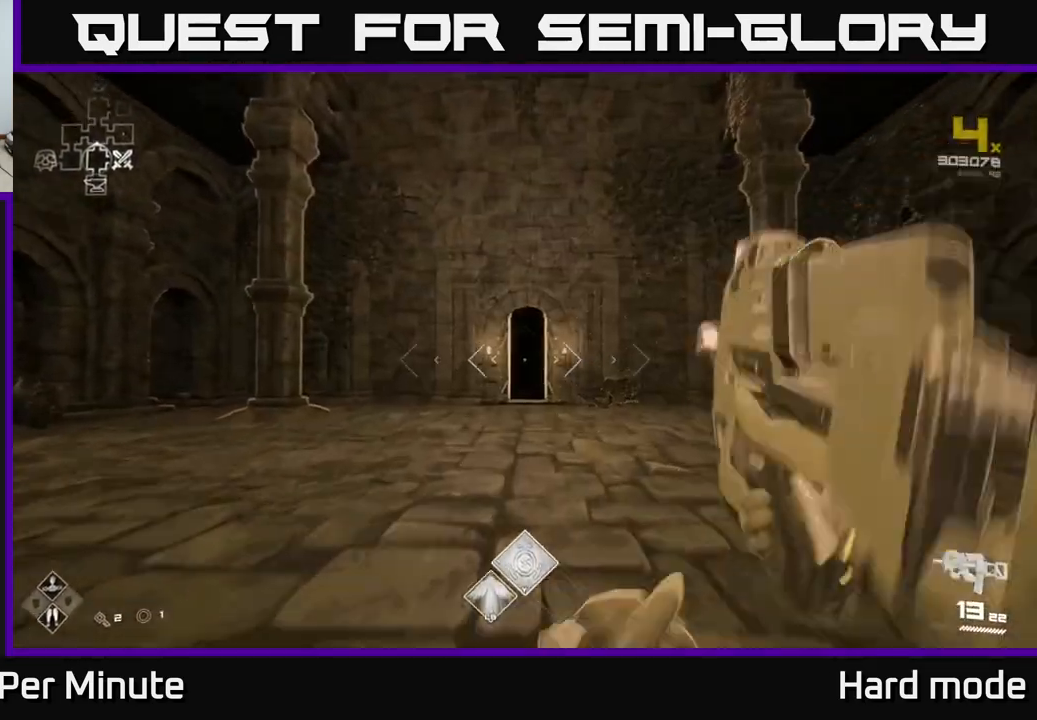
{"buttons": [], "left_stick": "up", "right_stick": "center", "events": [[217, "R1", "down"], [317, "R1", "up"]]}
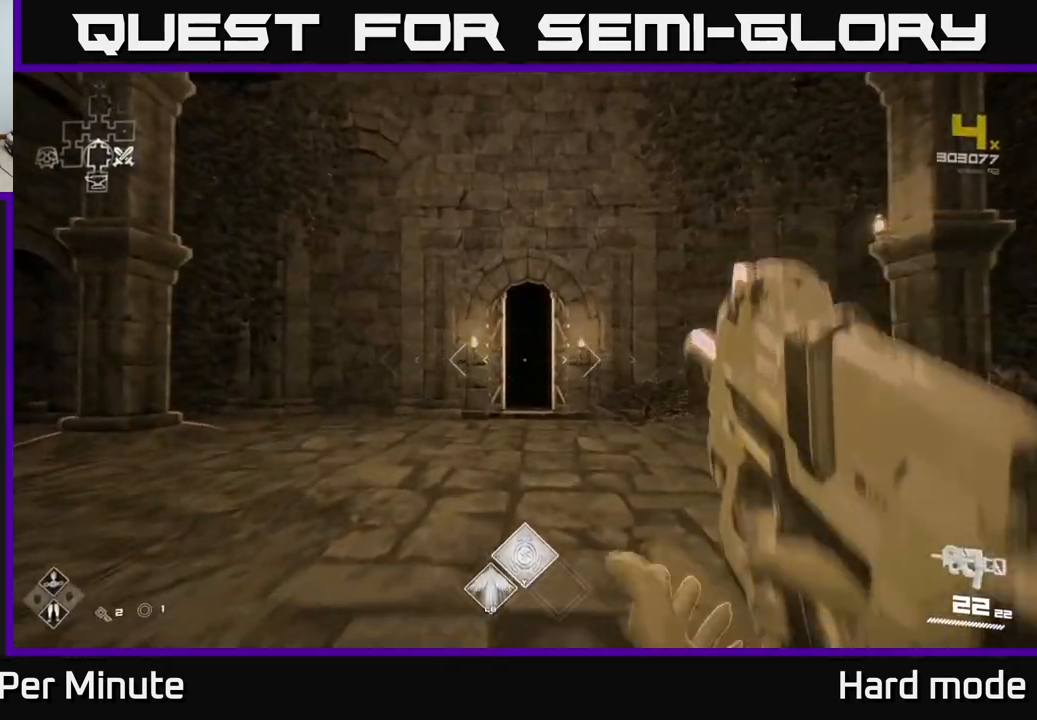
{"buttons": ["L1"], "left_stick": "up", "right_stick": "center", "events": [[117, "L1", "down"]]}
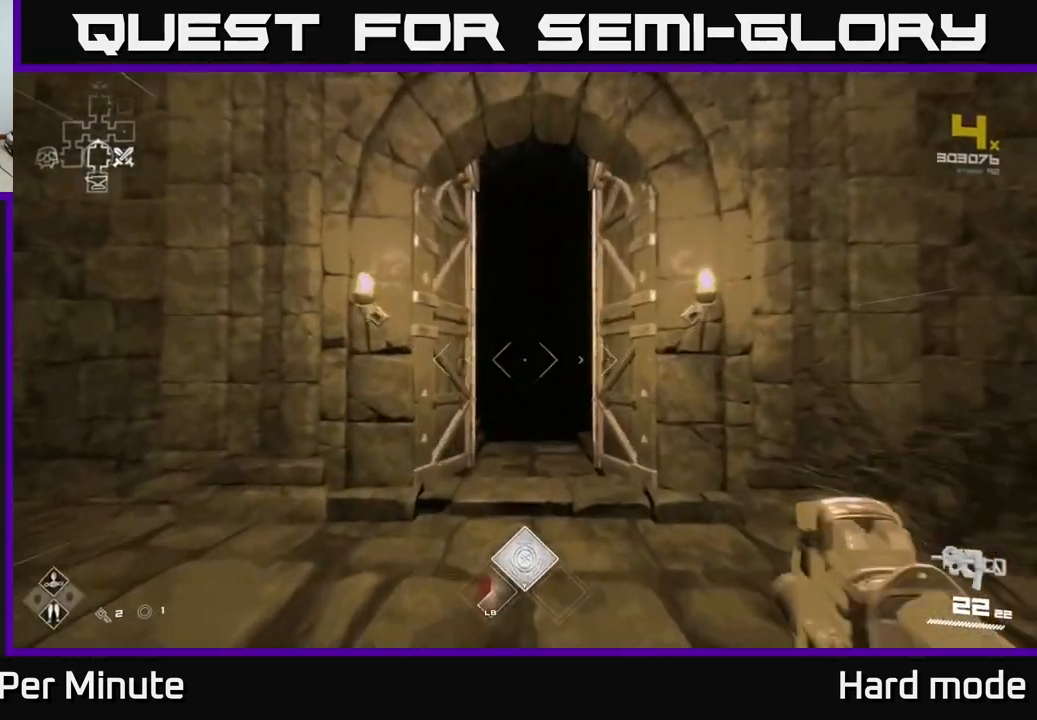
{"buttons": ["L1"], "left_stick": "up", "right_stick": "center", "events": []}
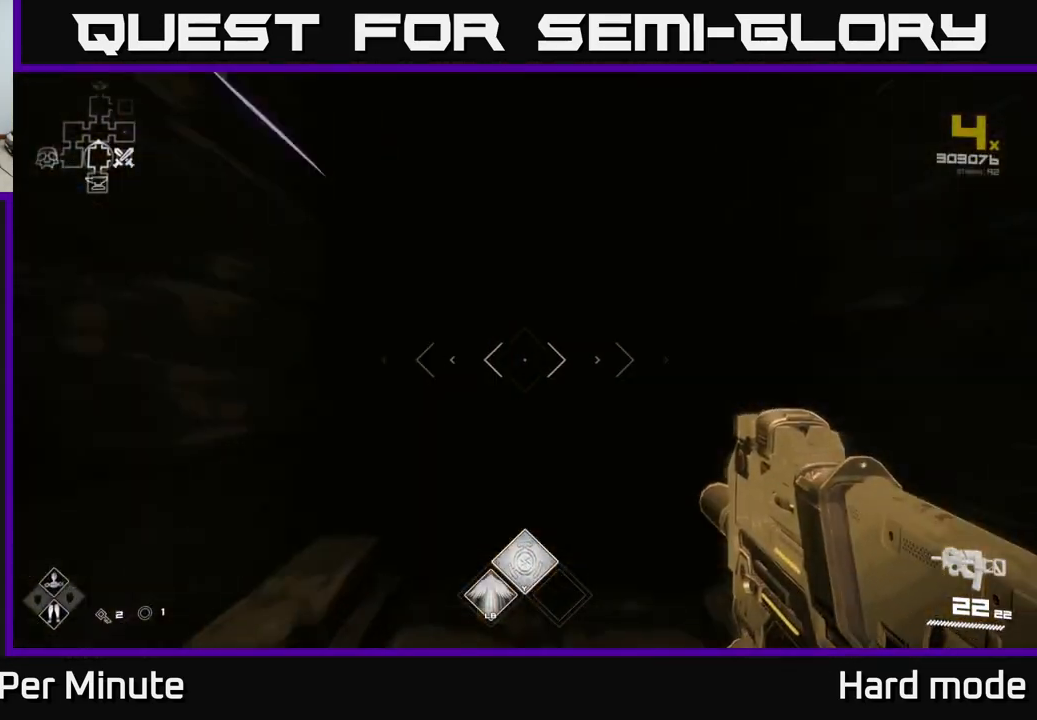
{"buttons": ["L1"], "left_stick": "up", "right_stick": "center", "events": []}
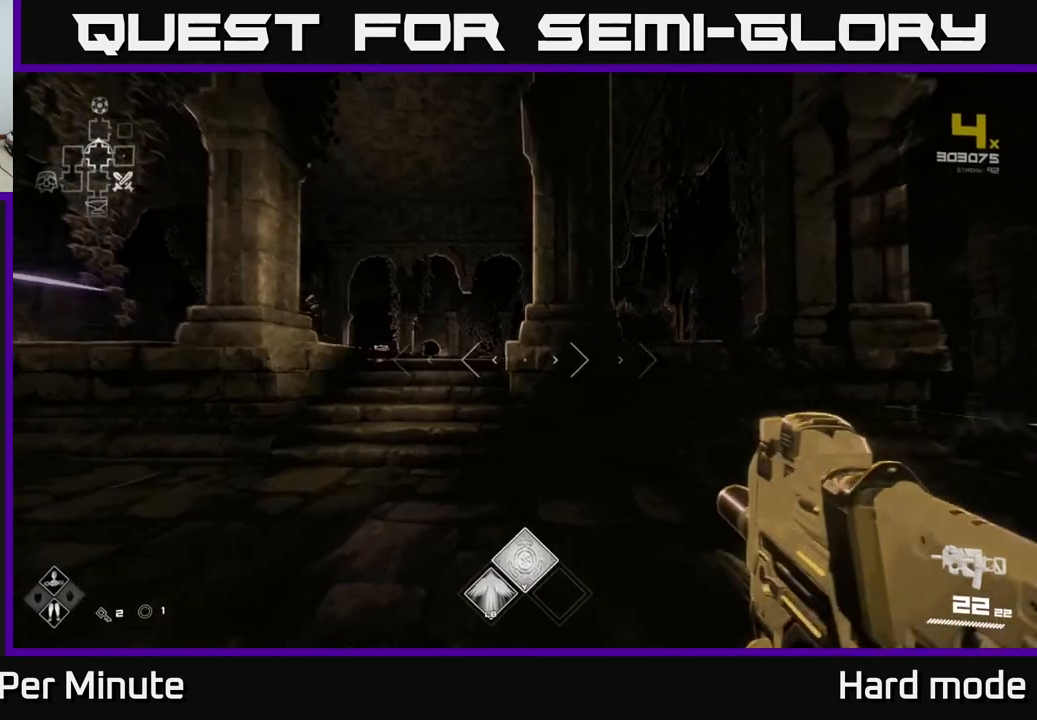
{"buttons": ["L1"], "left_stick": "up", "right_stick": "center", "events": [[283, "left_stick", "up-left"], [500, "left_stick", "up"]]}
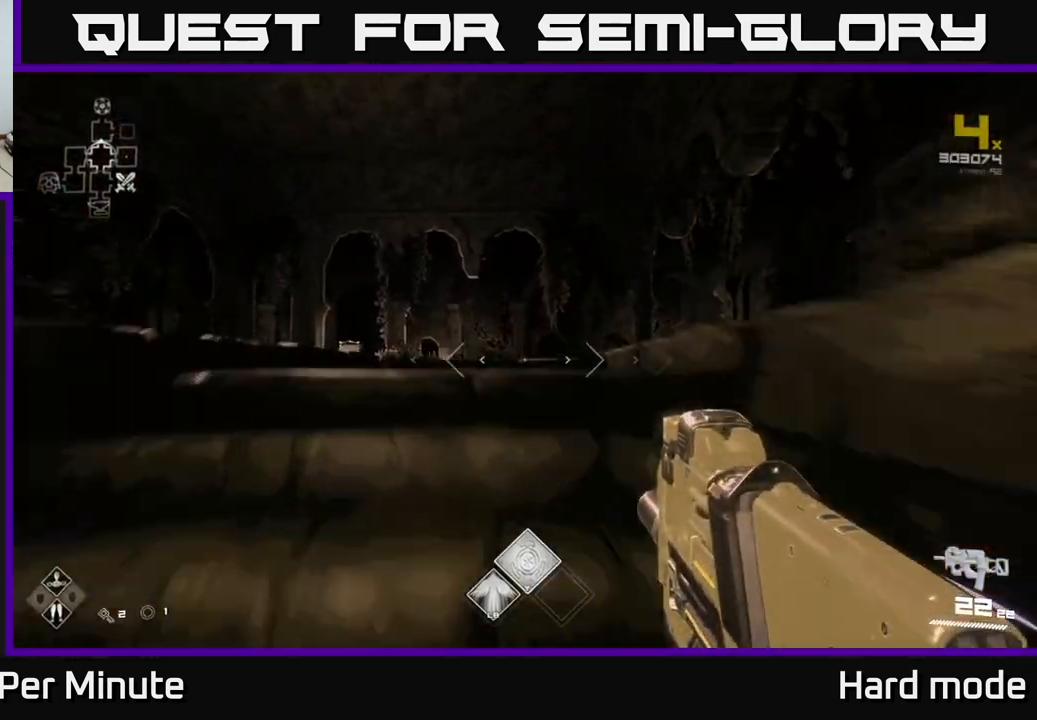
{"buttons": ["L1"], "left_stick": "up", "right_stick": "center", "events": [[200, "right_stick", "down-left"], [300, "right_stick", "center"]]}
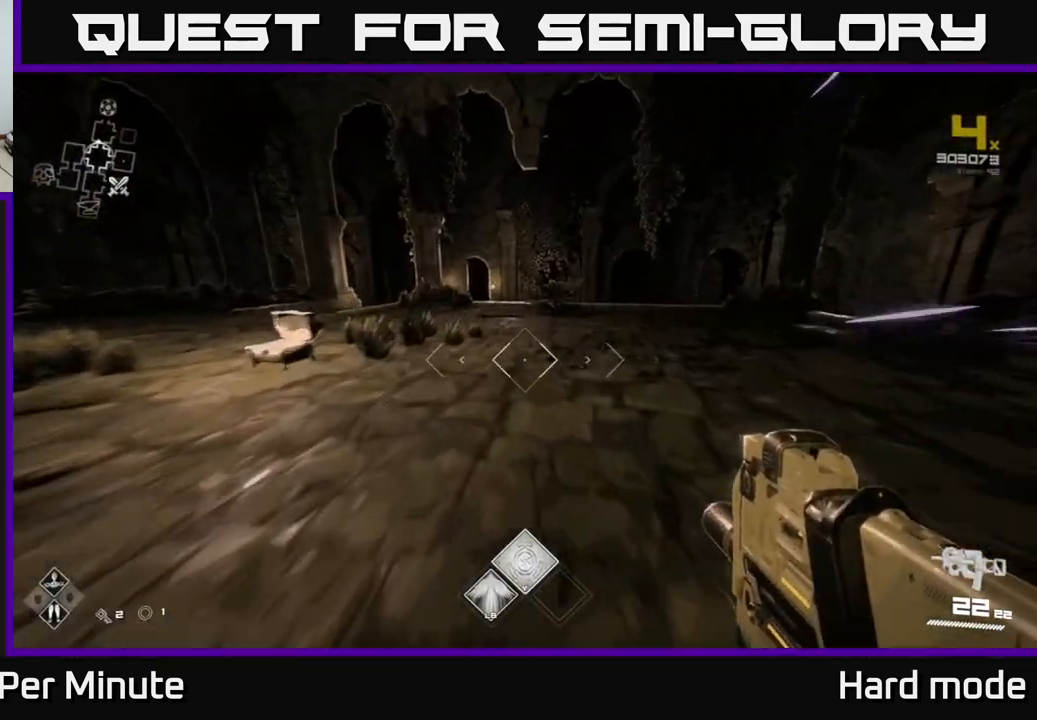
{"buttons": [], "left_stick": "up", "right_stick": "left", "events": [[133, "L1", "up"], [233, "A", "down"], [367, "A", "up"], [500, "right_stick", "left"]]}
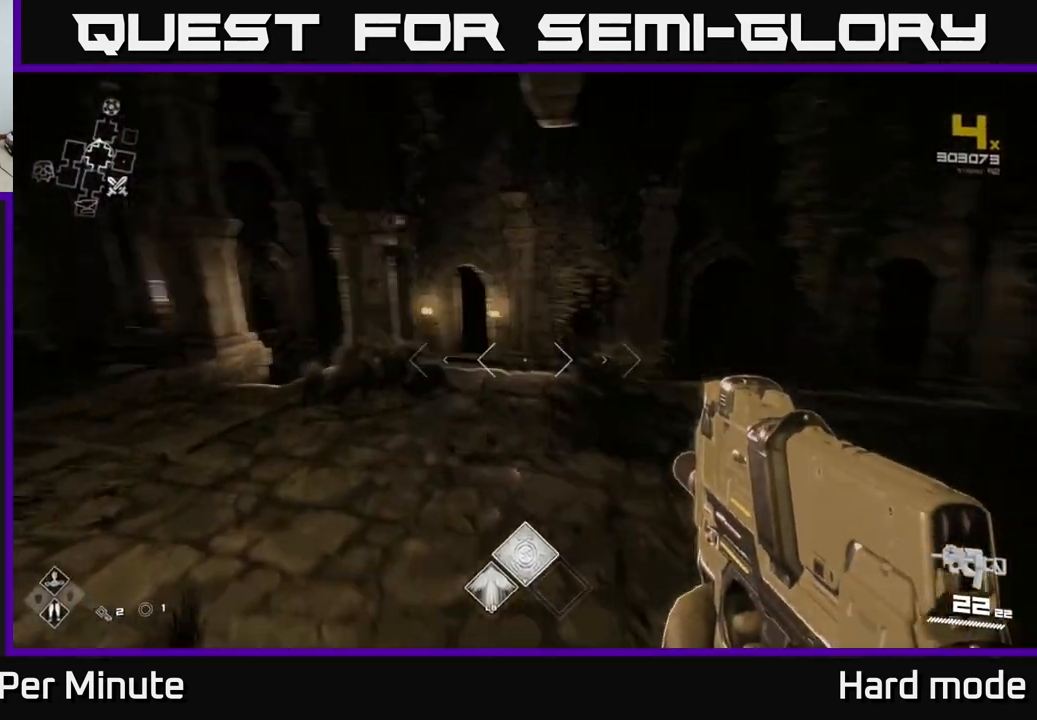
{"buttons": ["L1"], "left_stick": "up", "right_stick": "center", "events": [[117, "L1", "down"], [117, "right_stick", "center"]]}
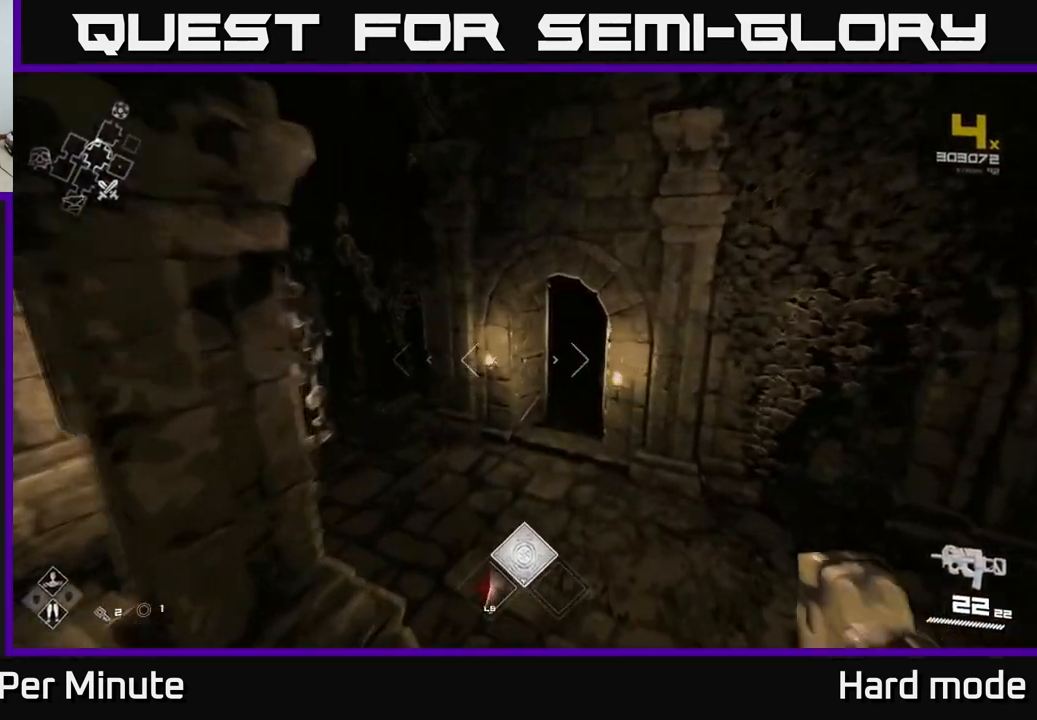
{"buttons": ["L1"], "left_stick": "up", "right_stick": "center", "events": []}